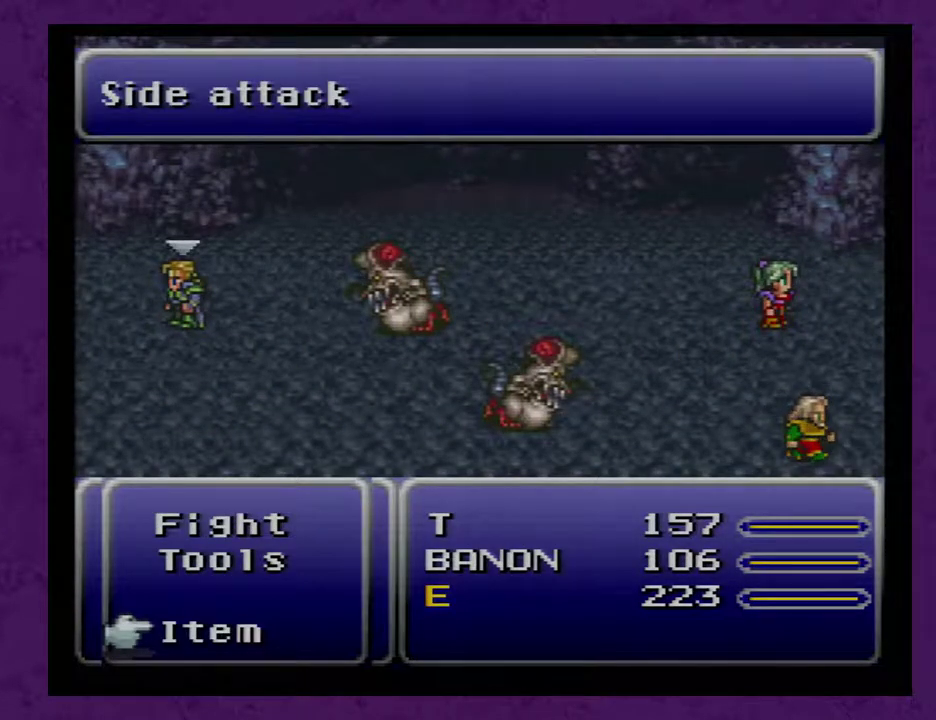
Gameplay with a controller (Nintendo layout); each line is a JSON object with the inputs held at the frame after it. "events" lists button and stick changes between this image and that frame as [ms after this image, input, new state], when the widget could be followed in between. Not read: L3 R1 R3.
{"buttons": ["L1"], "events": []}
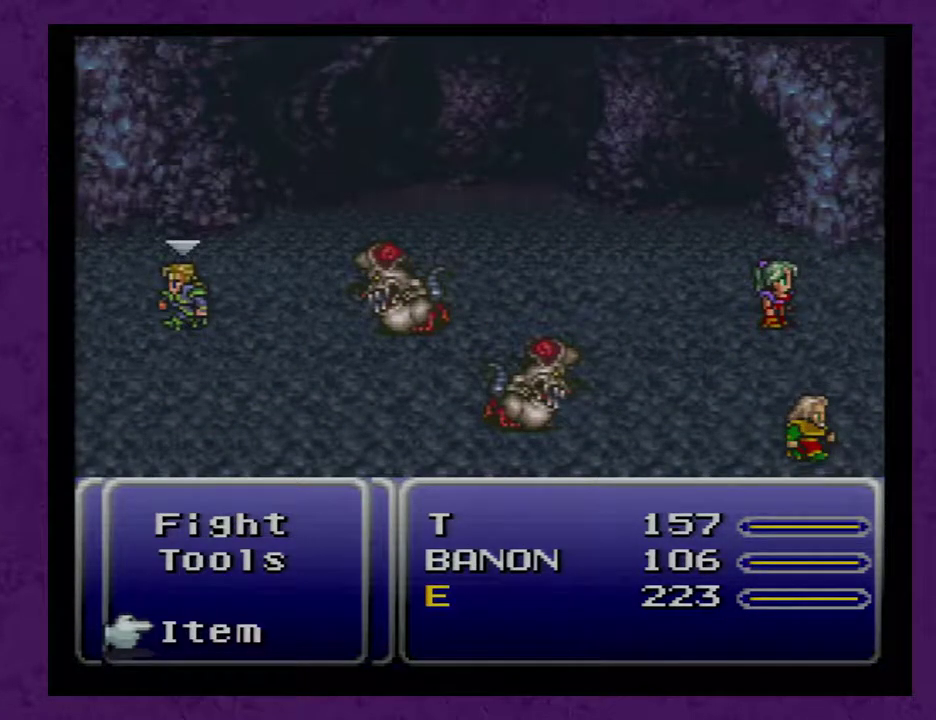
{"buttons": ["L1"], "events": []}
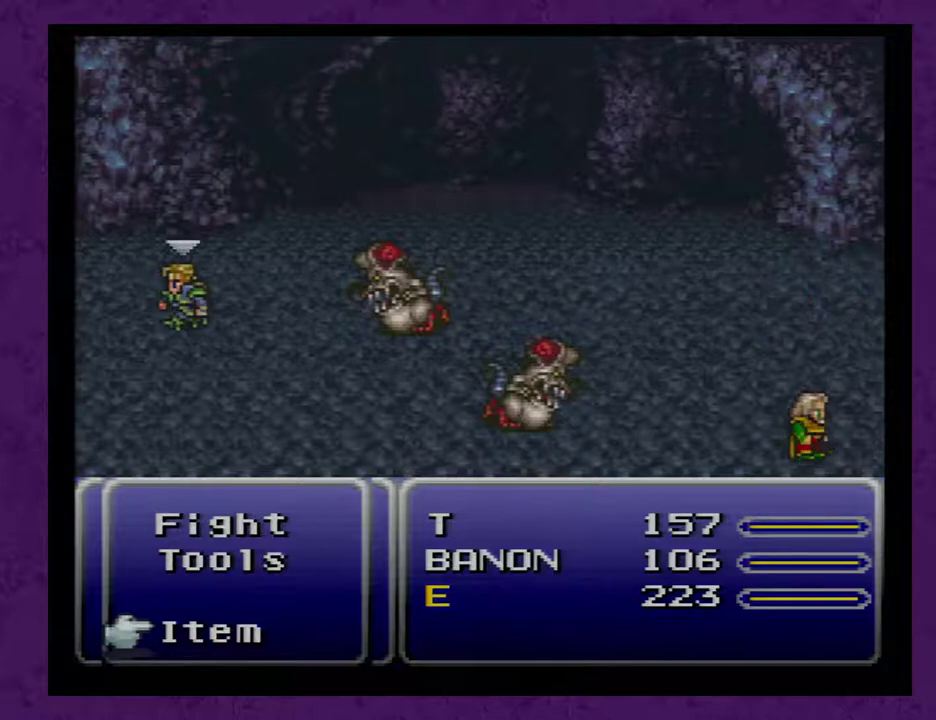
{"buttons": ["L1"], "events": []}
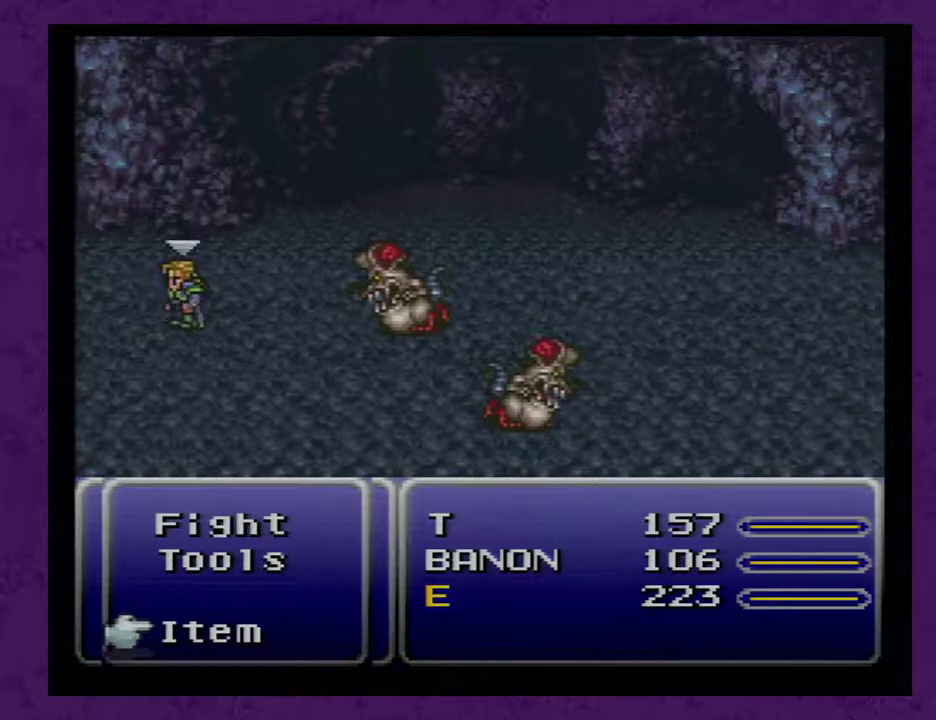
{"buttons": ["L1"], "events": []}
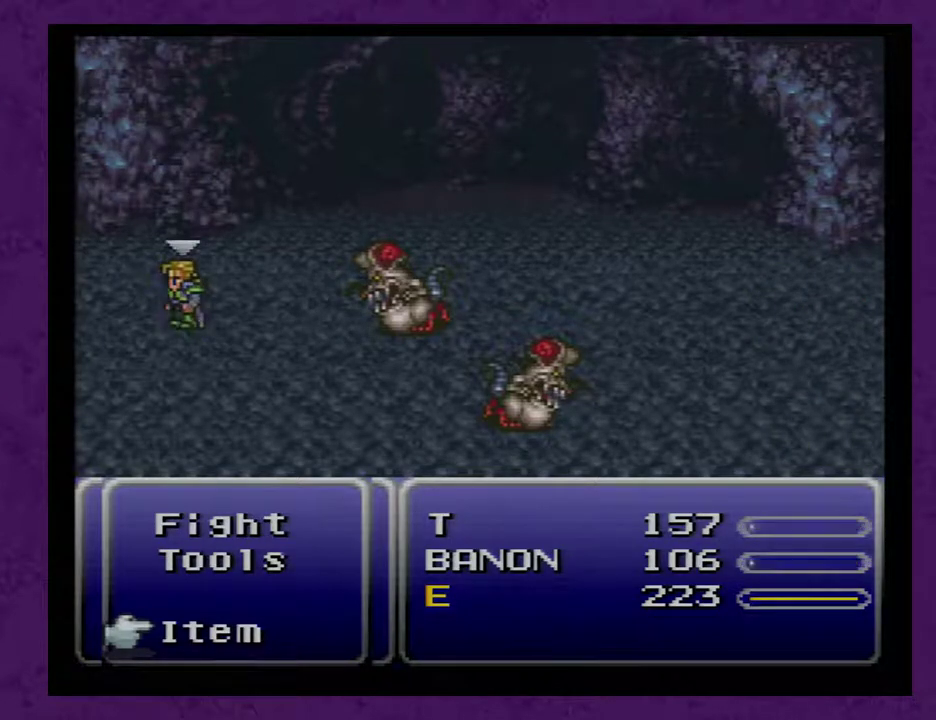
{"buttons": ["L1"], "events": []}
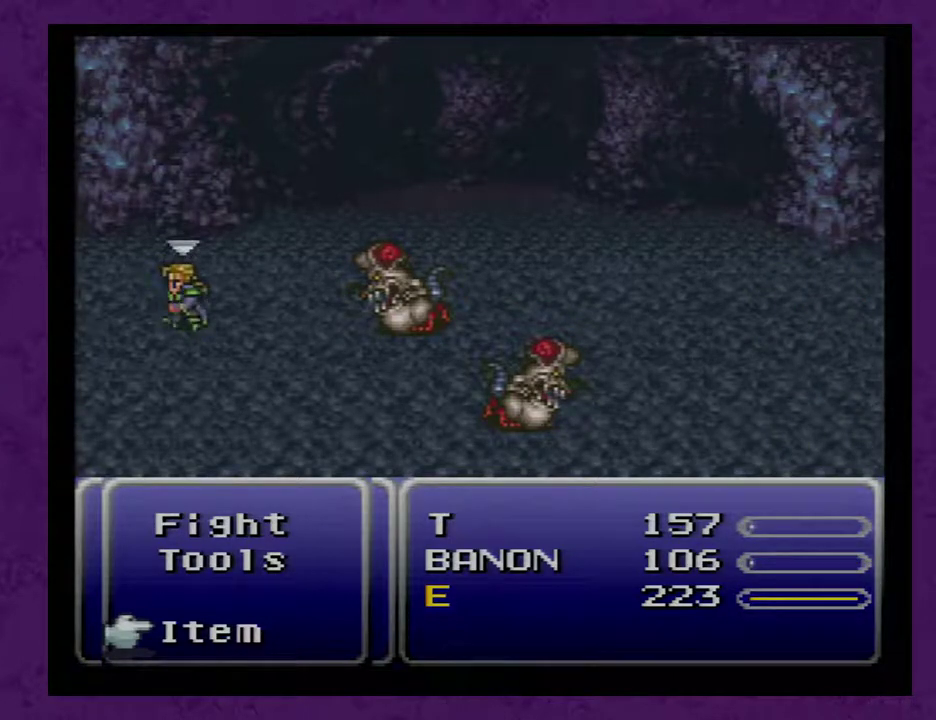
{"buttons": ["L1"], "events": []}
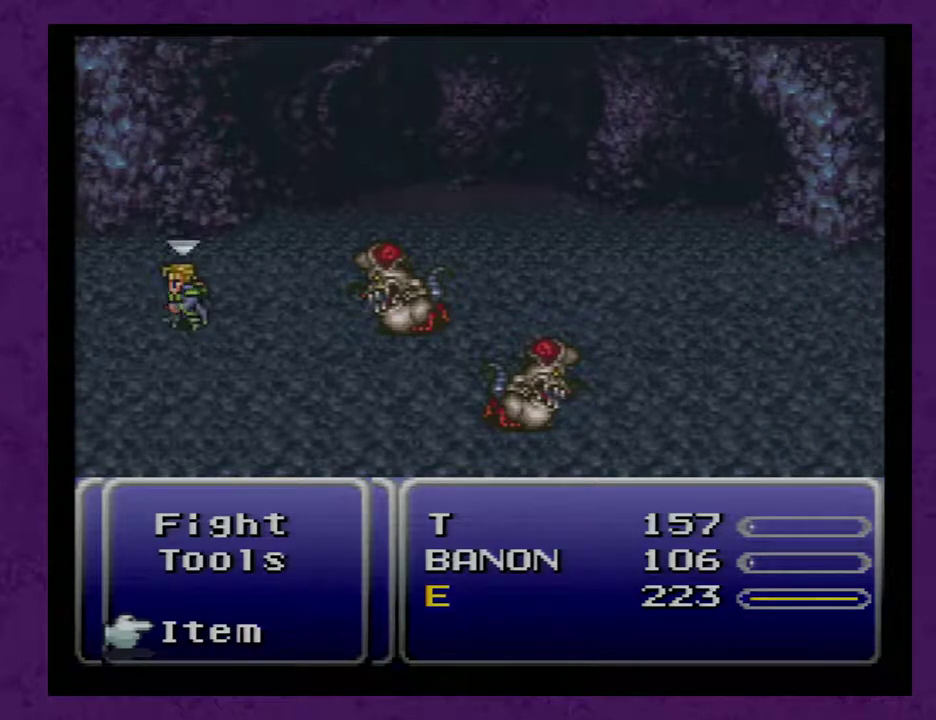
{"buttons": [], "events": [[383, "L1", "up"]]}
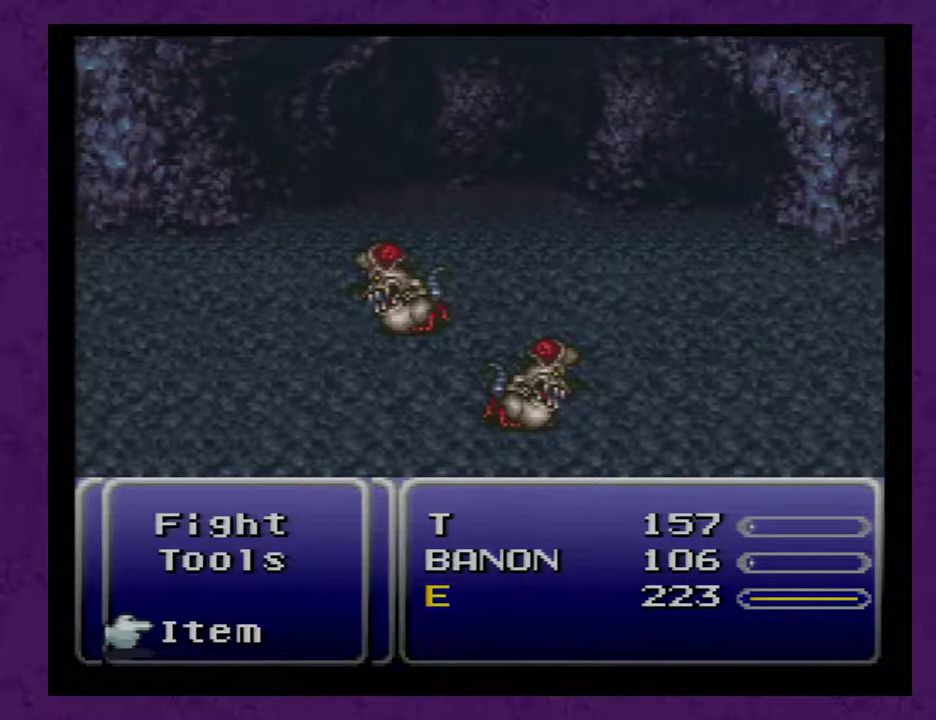
{"buttons": ["DPAD_RIGHT"], "events": [[100, "DPAD_RIGHT", "down"]]}
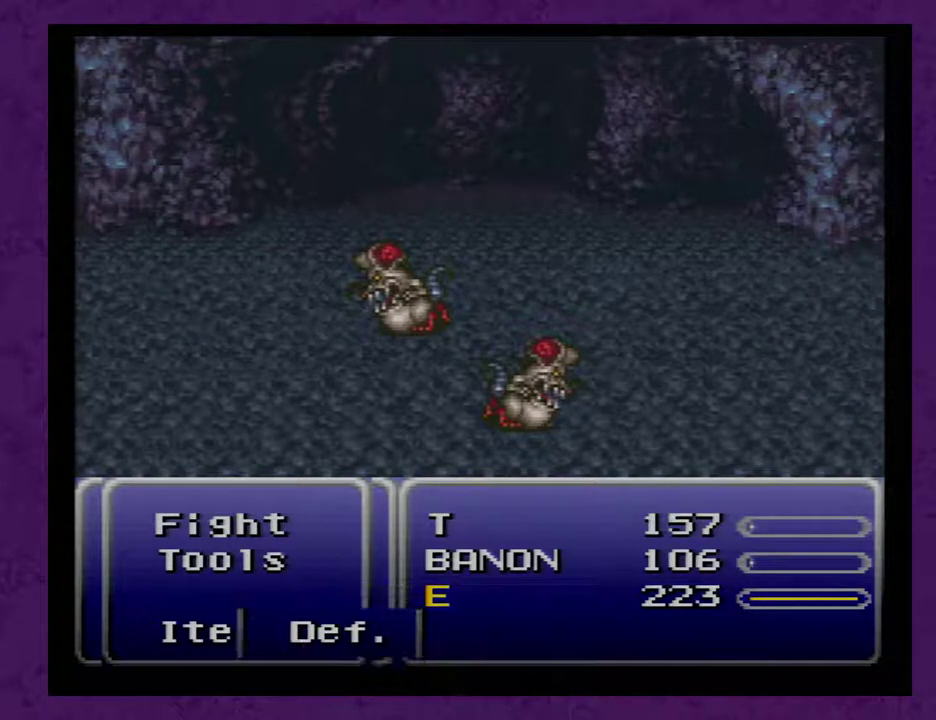
{"buttons": ["DPAD_RIGHT"], "events": []}
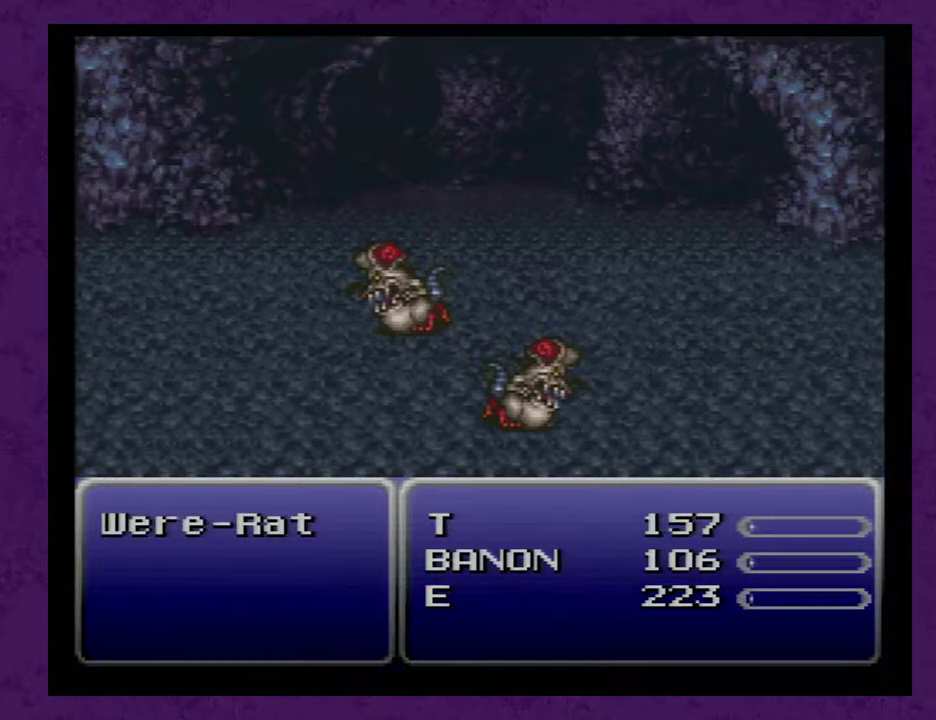
{"buttons": ["DPAD_RIGHT"], "events": []}
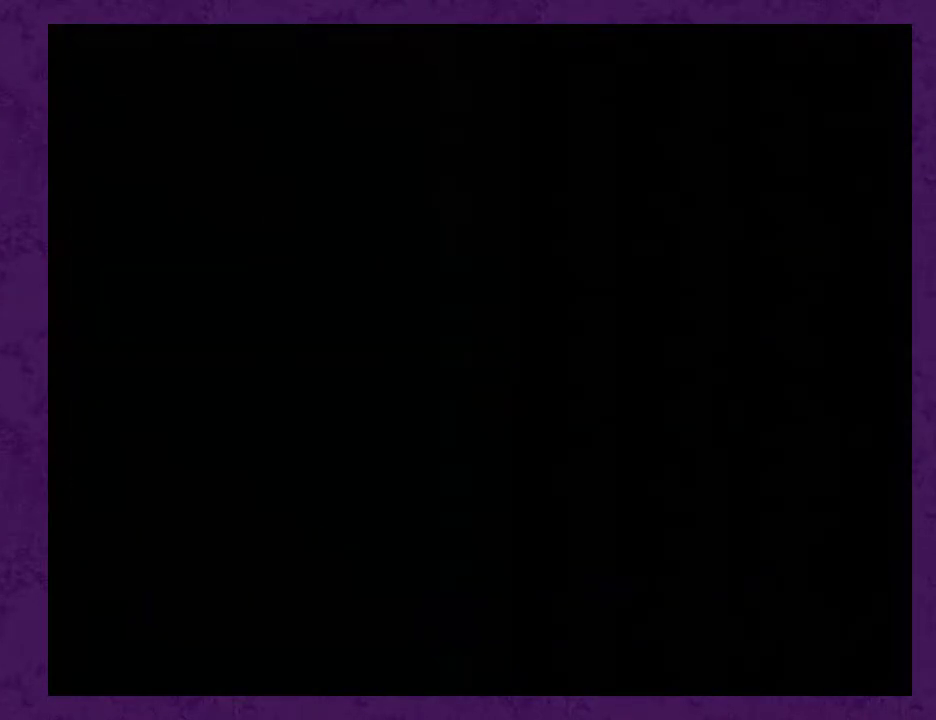
{"buttons": ["DPAD_RIGHT"], "events": []}
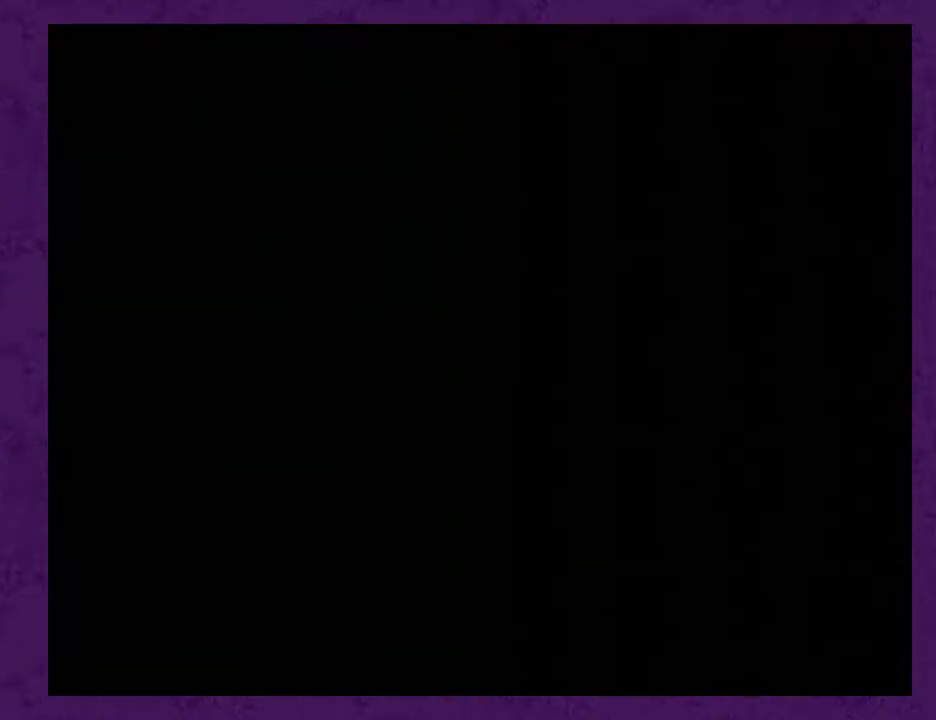
{"buttons": ["DPAD_RIGHT"], "events": []}
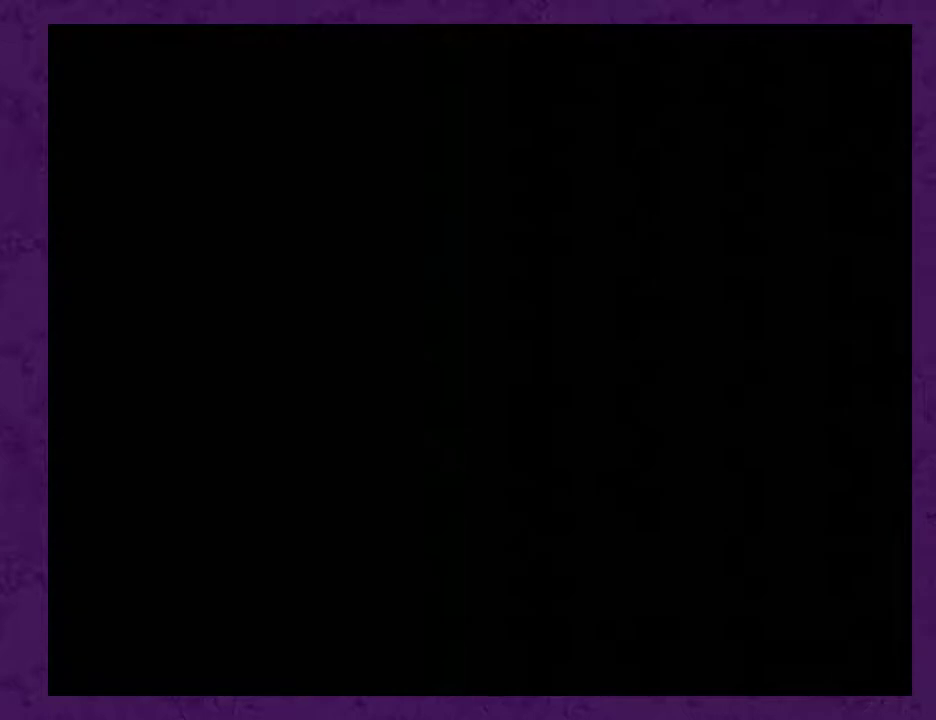
{"buttons": ["DPAD_RIGHT"], "events": []}
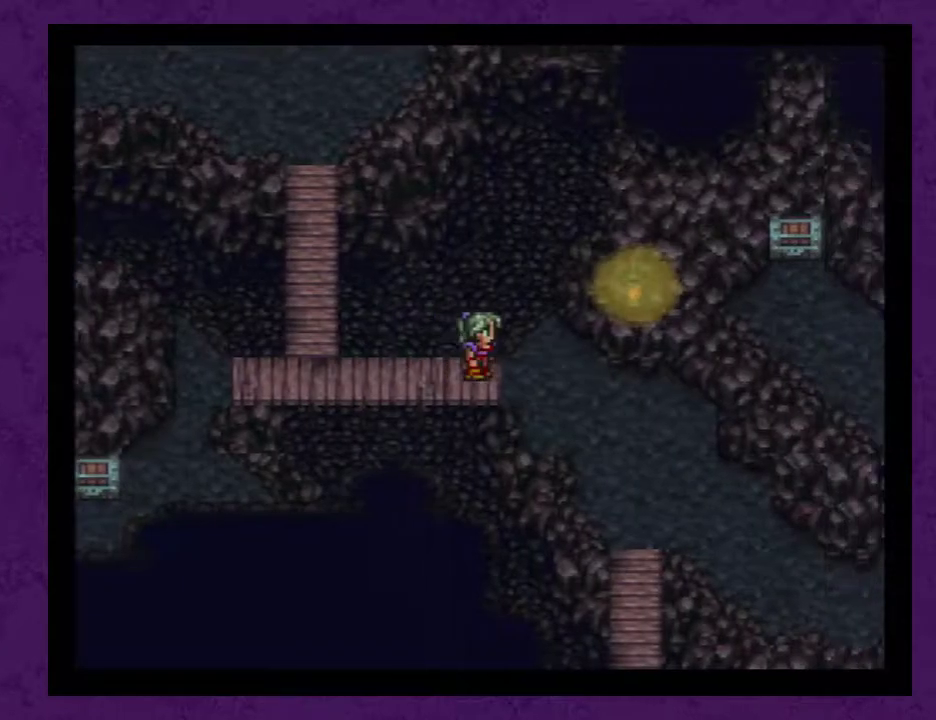
{"buttons": ["DPAD_DOWN"], "events": [[267, "DPAD_DOWN", "down"], [267, "DPAD_RIGHT", "up"]]}
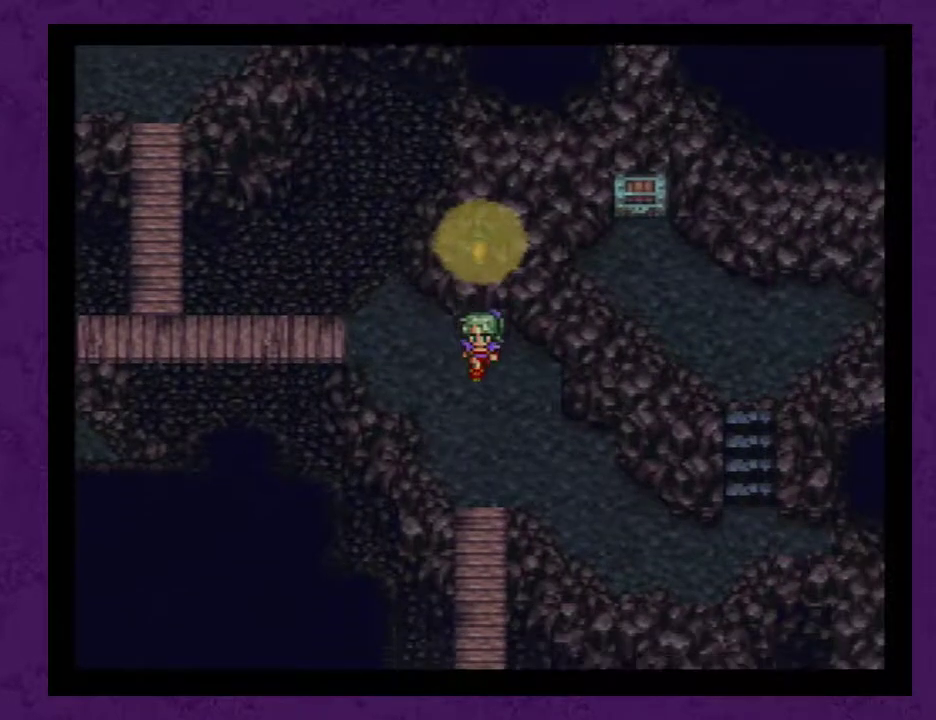
{"buttons": ["DPAD_DOWN"], "events": []}
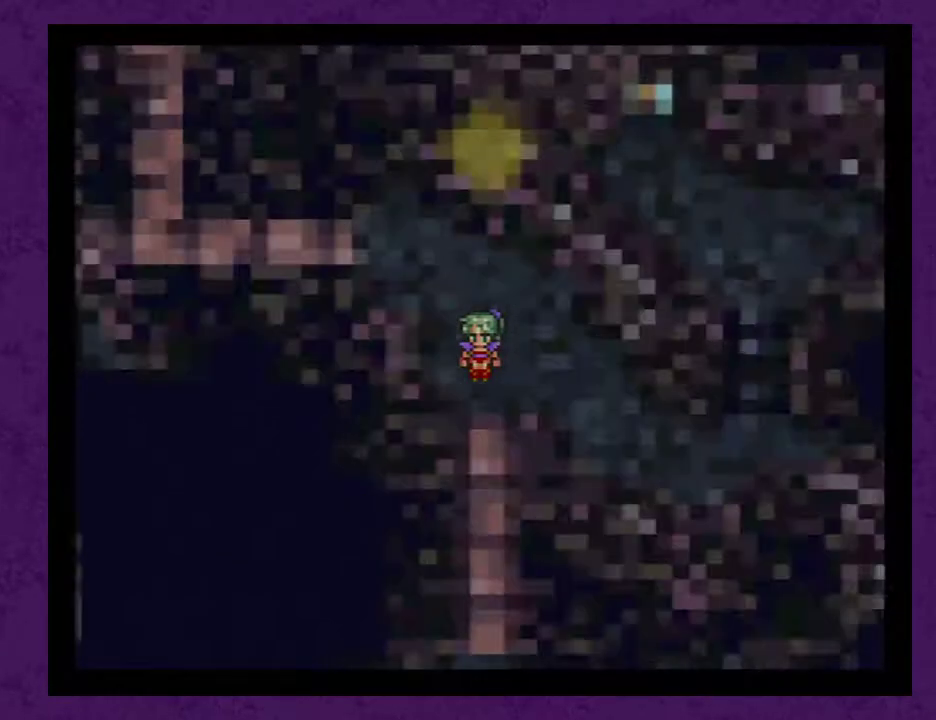
{"buttons": [], "events": [[417, "DPAD_DOWN", "up"]]}
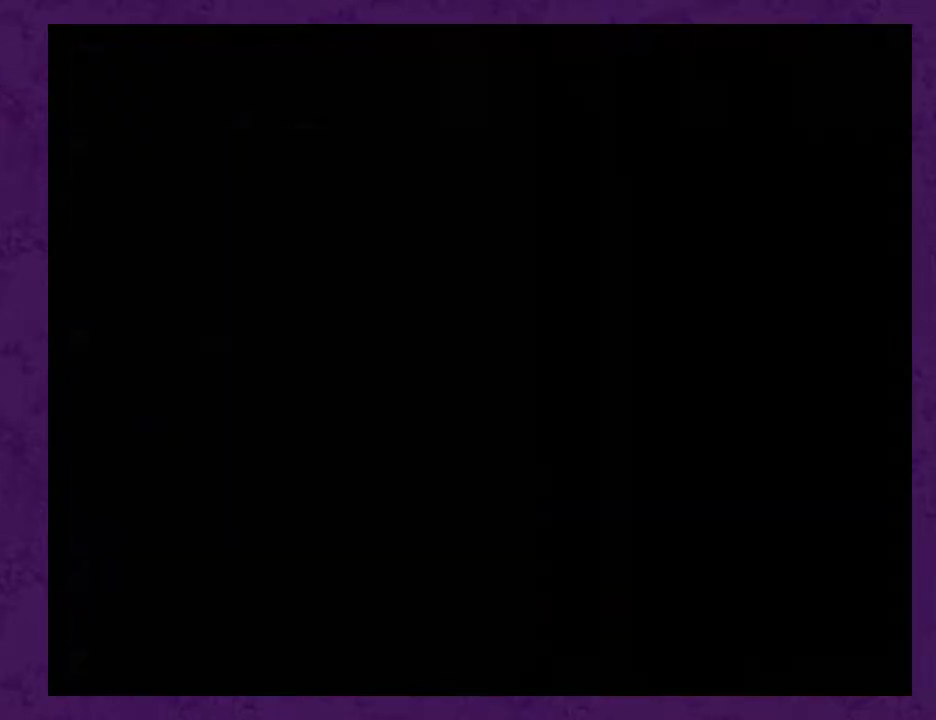
{"buttons": [], "events": []}
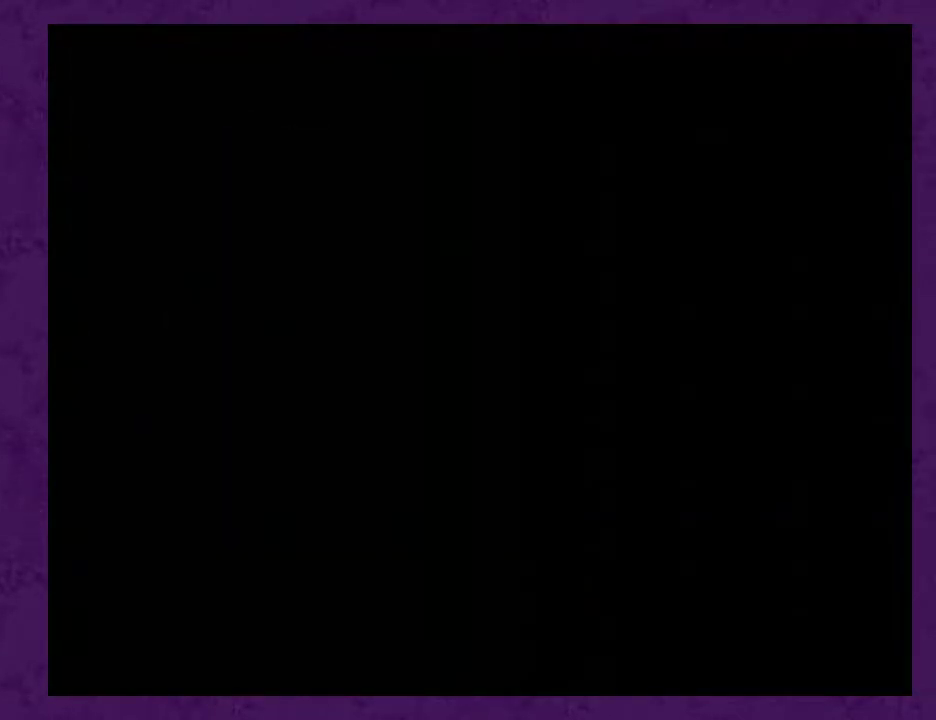
{"buttons": [], "events": []}
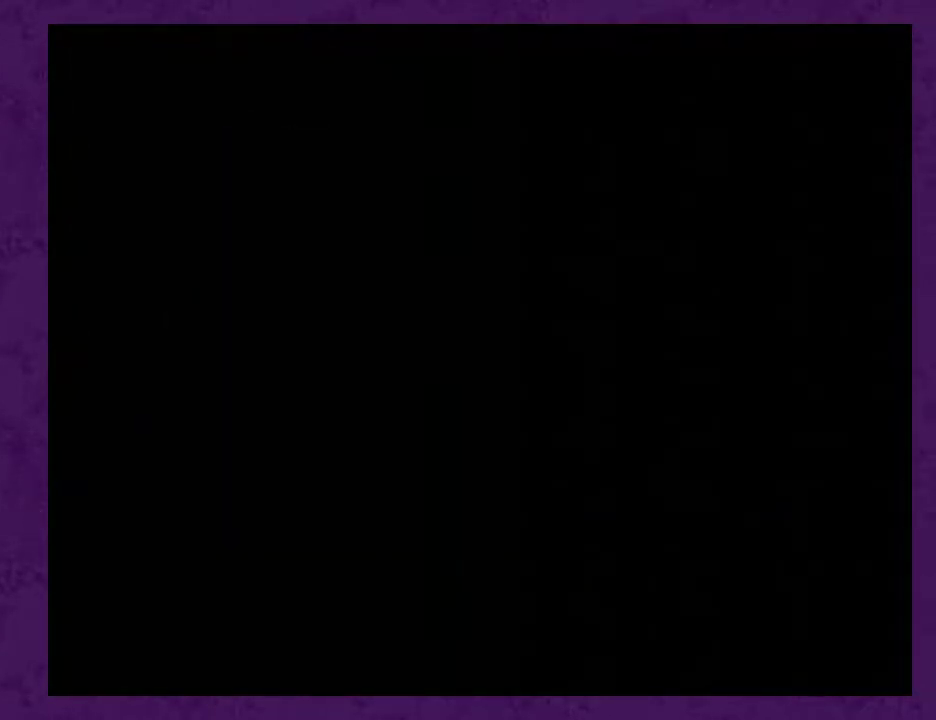
{"buttons": ["L1"], "events": [[367, "L1", "down"]]}
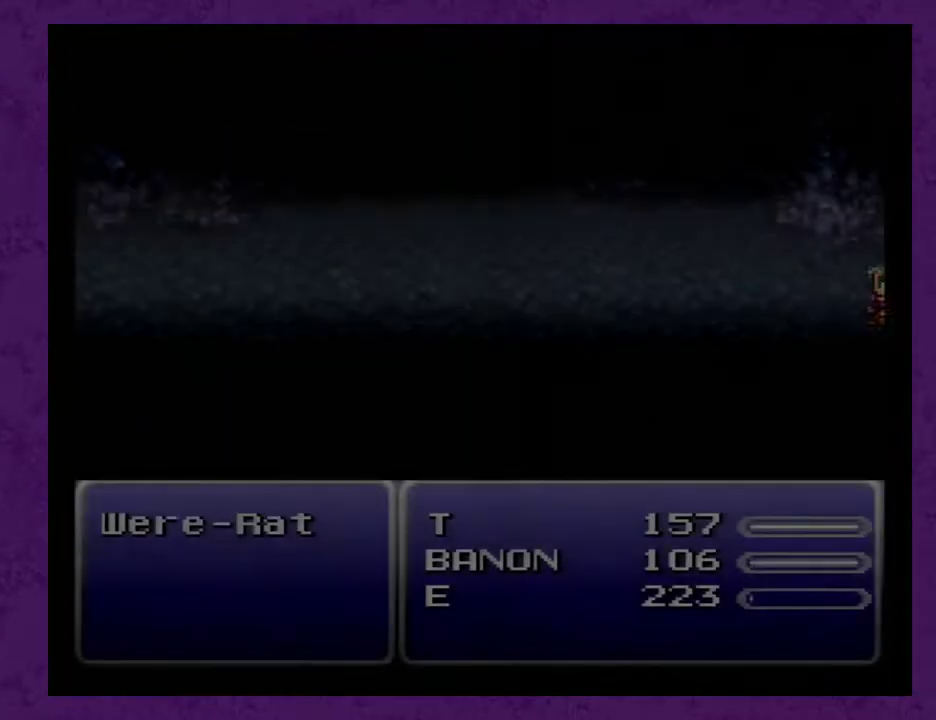
{"buttons": ["L1"], "events": []}
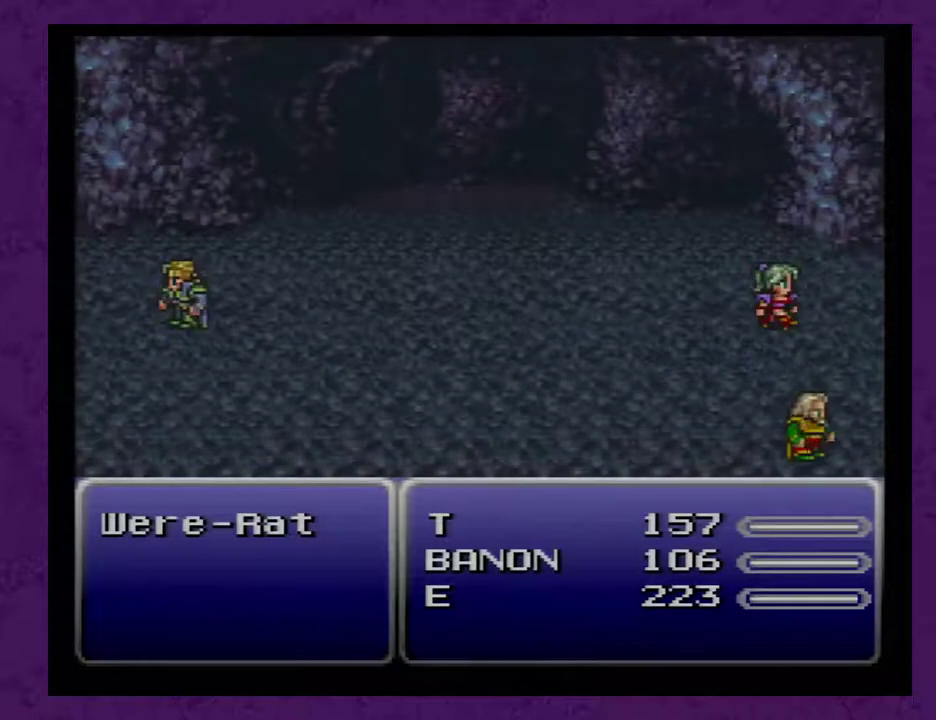
{"buttons": [], "events": [[333, "L1", "up"]]}
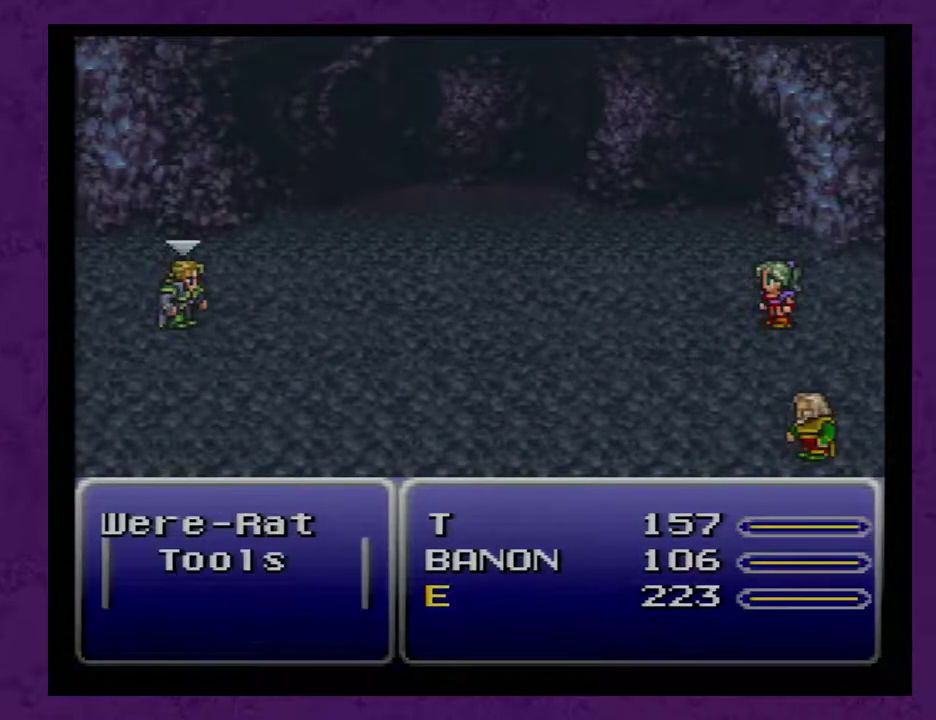
{"buttons": ["L1"], "events": [[50, "L1", "down"]]}
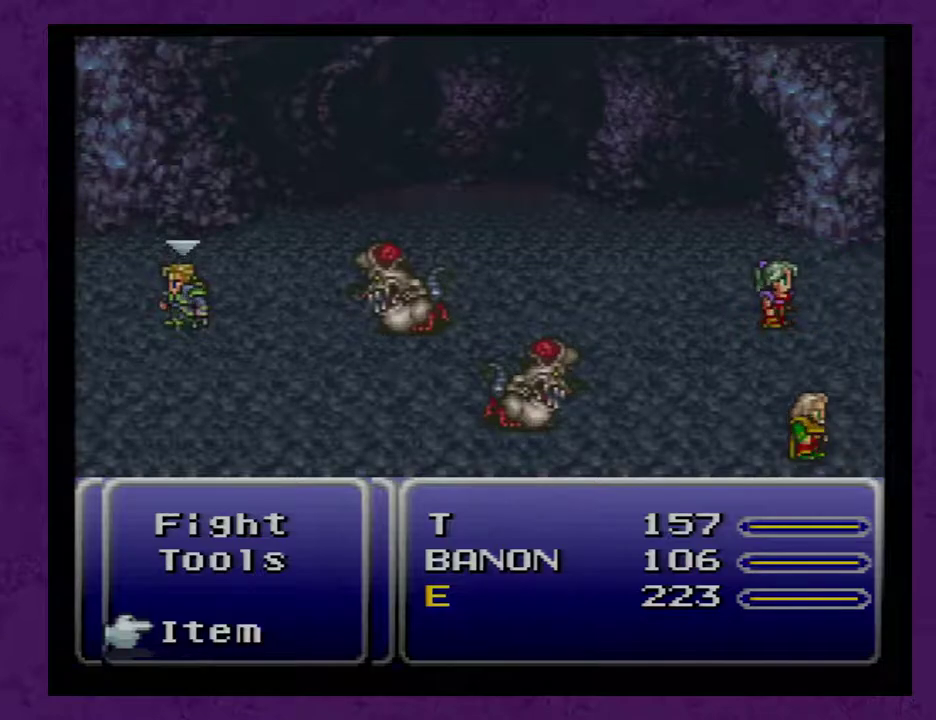
{"buttons": ["L1"], "events": []}
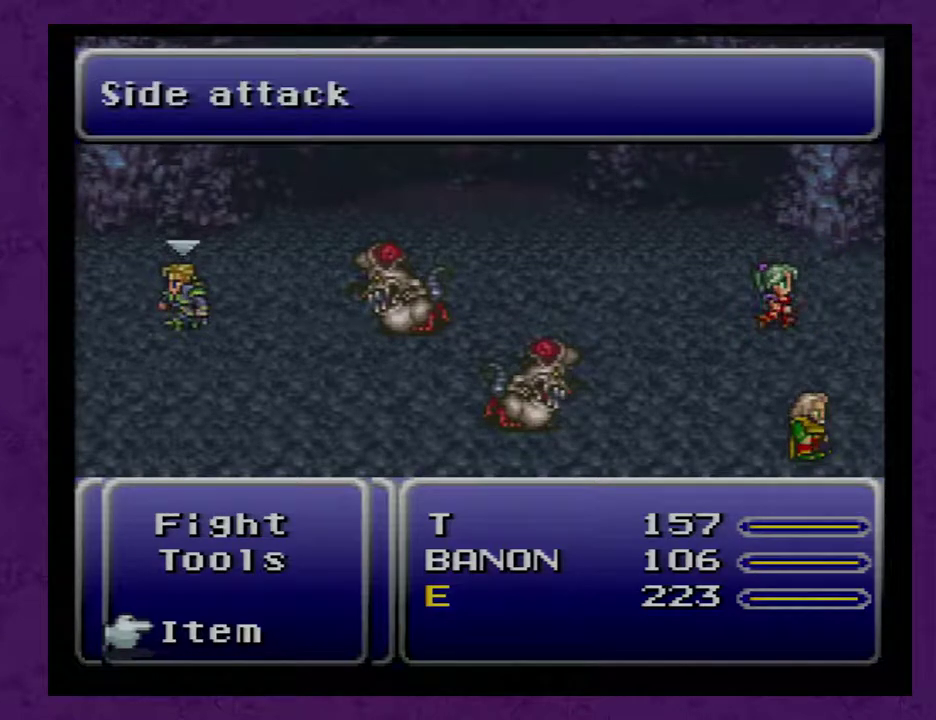
{"buttons": ["L1"], "events": []}
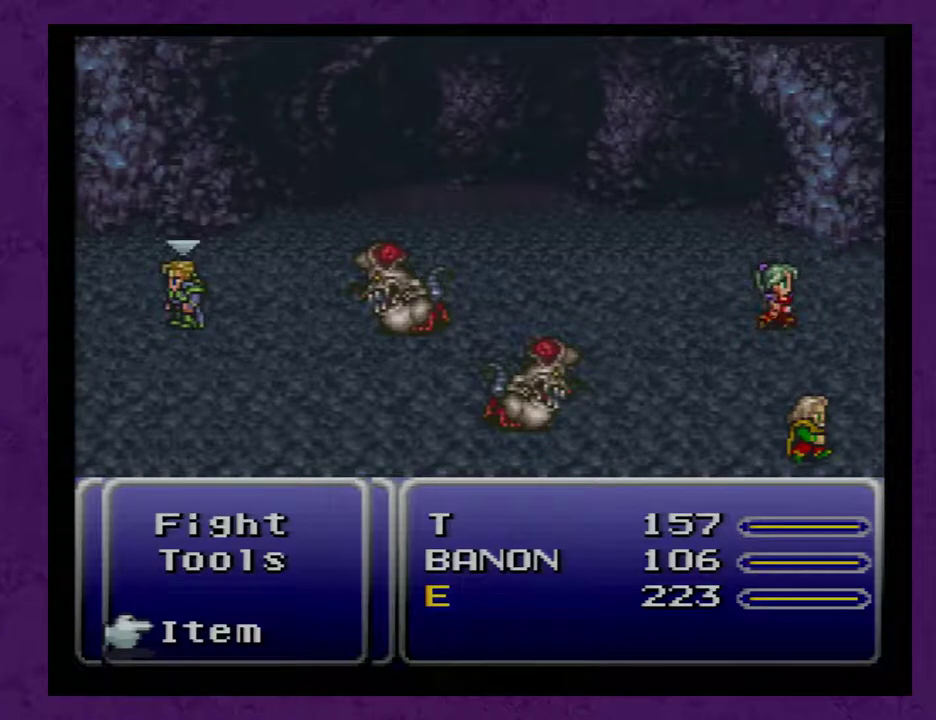
{"buttons": ["L1"], "events": []}
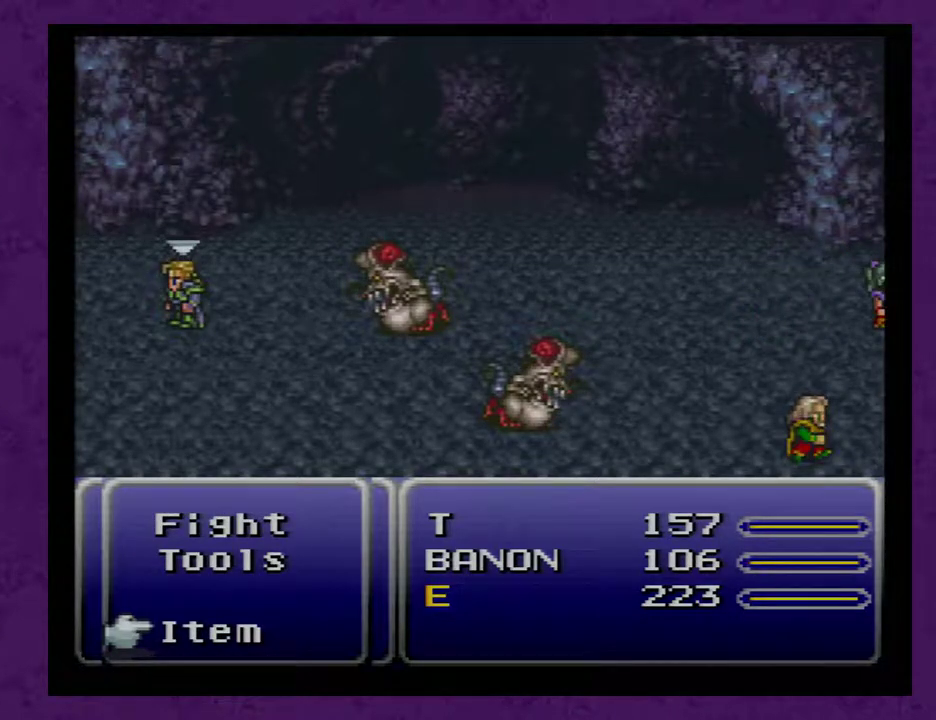
{"buttons": ["L1"], "events": []}
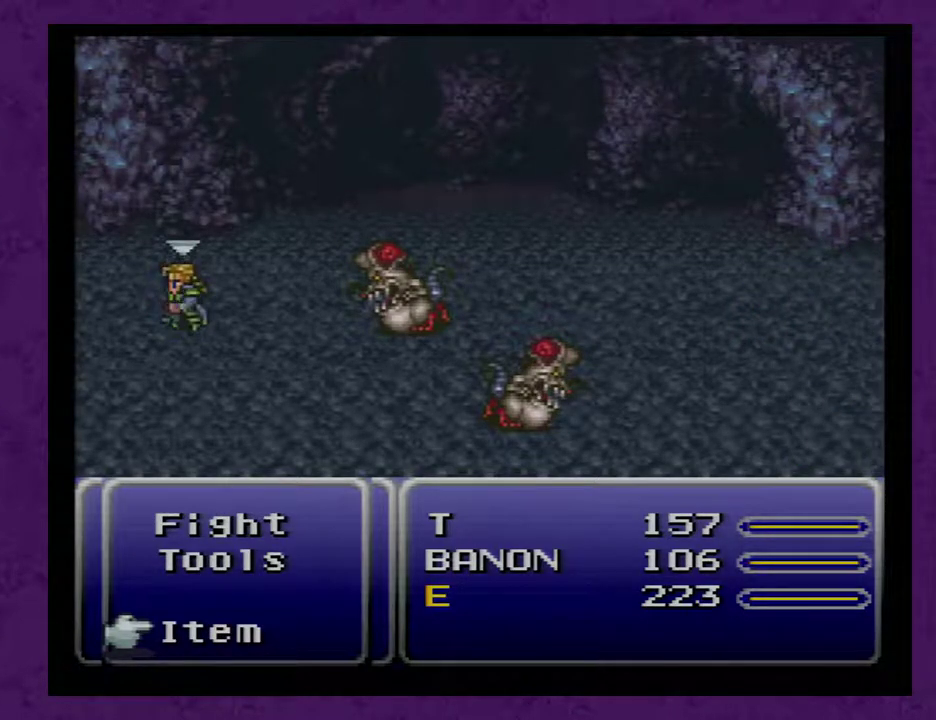
{"buttons": ["L1"], "events": []}
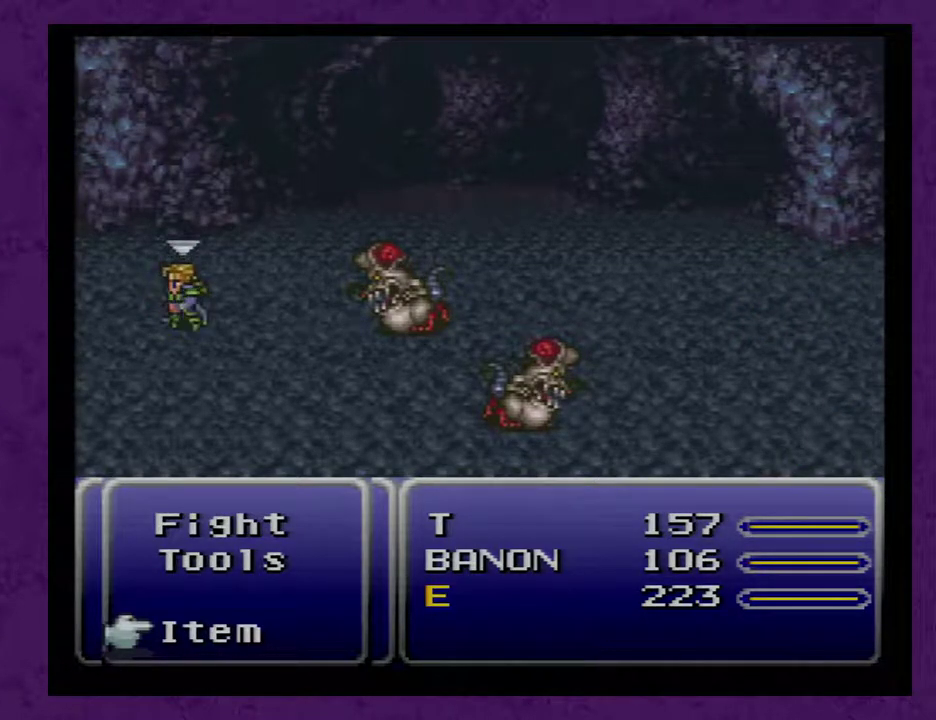
{"buttons": ["L1"], "events": []}
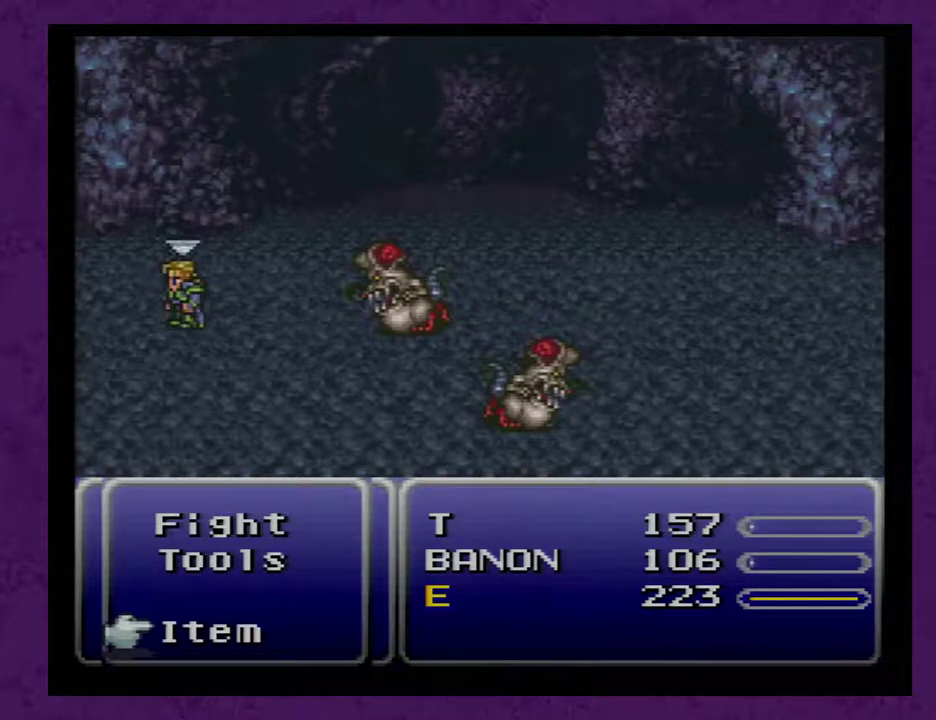
{"buttons": ["L1"], "events": []}